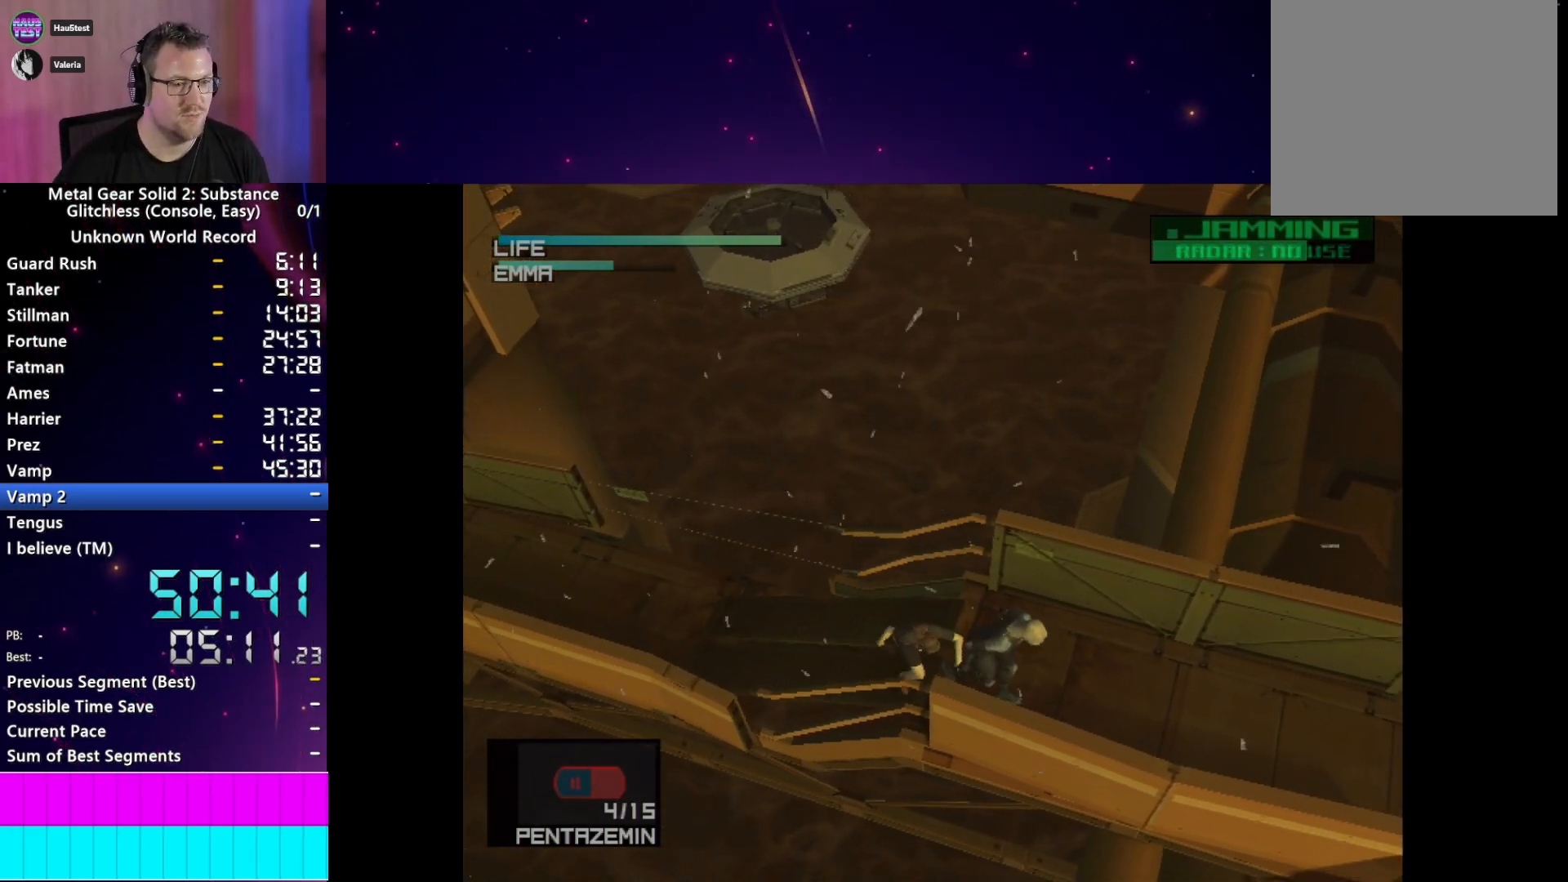
Gameplay with a controller (PlayStation layout); each line is a JSON object with the inputs held at the frame after it. "button_events" lists button changes between this image and that frame as [ms after this image, input, new state], when the widget could be followed in between (sticks are given only as held states). Not read: L3 R3 START.
{"buttons": ["TRIANGLE"], "left_stick": "right", "right_stick": "center", "button_events": []}
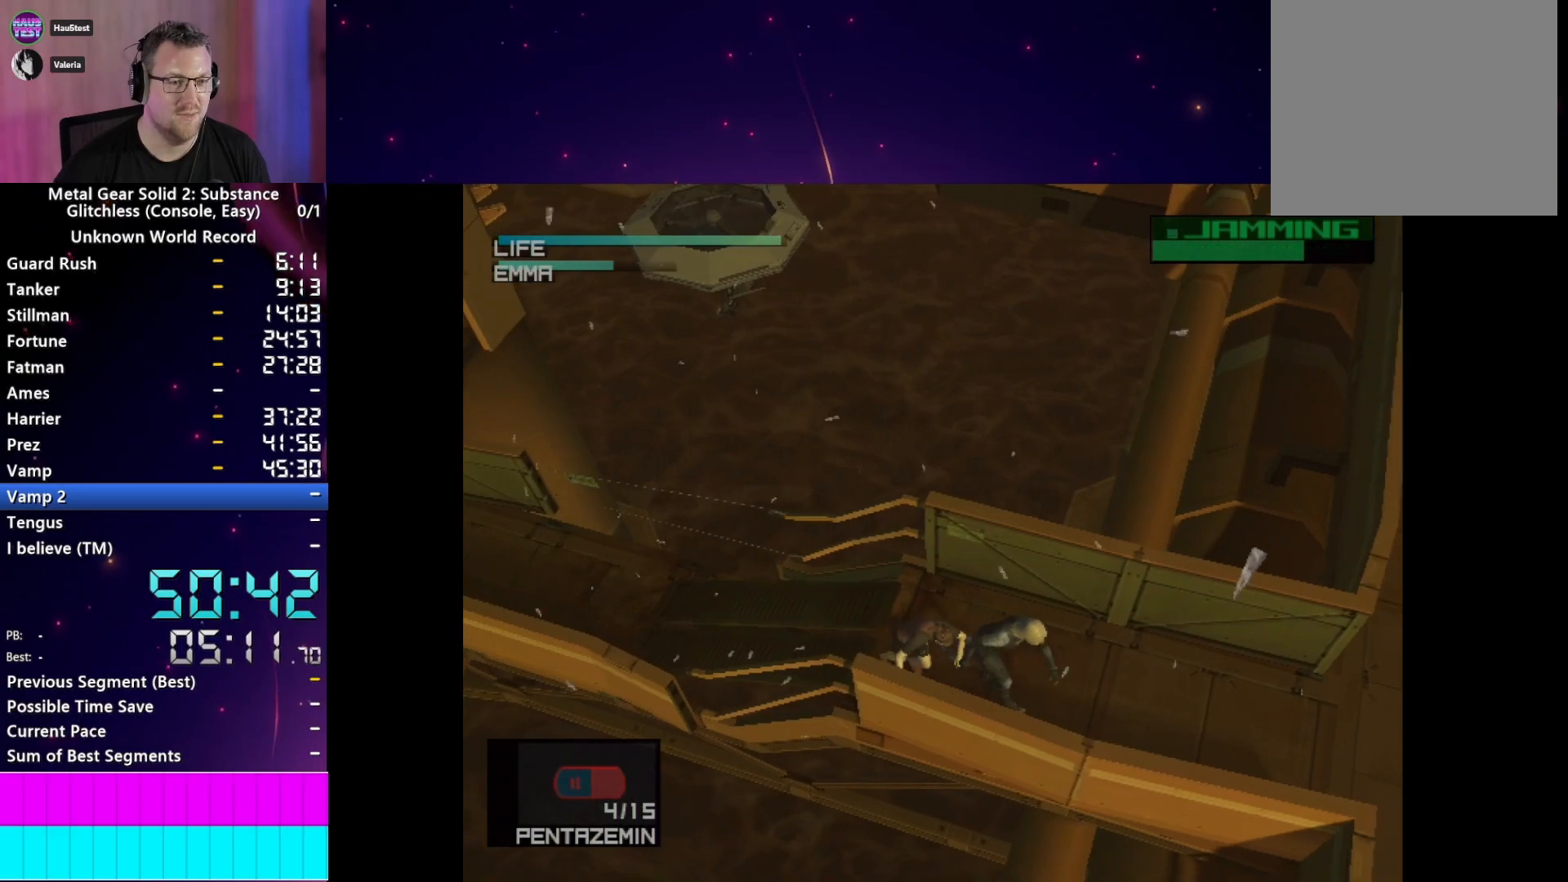
{"buttons": ["TRIANGLE"], "left_stick": "right", "right_stick": "center", "button_events": []}
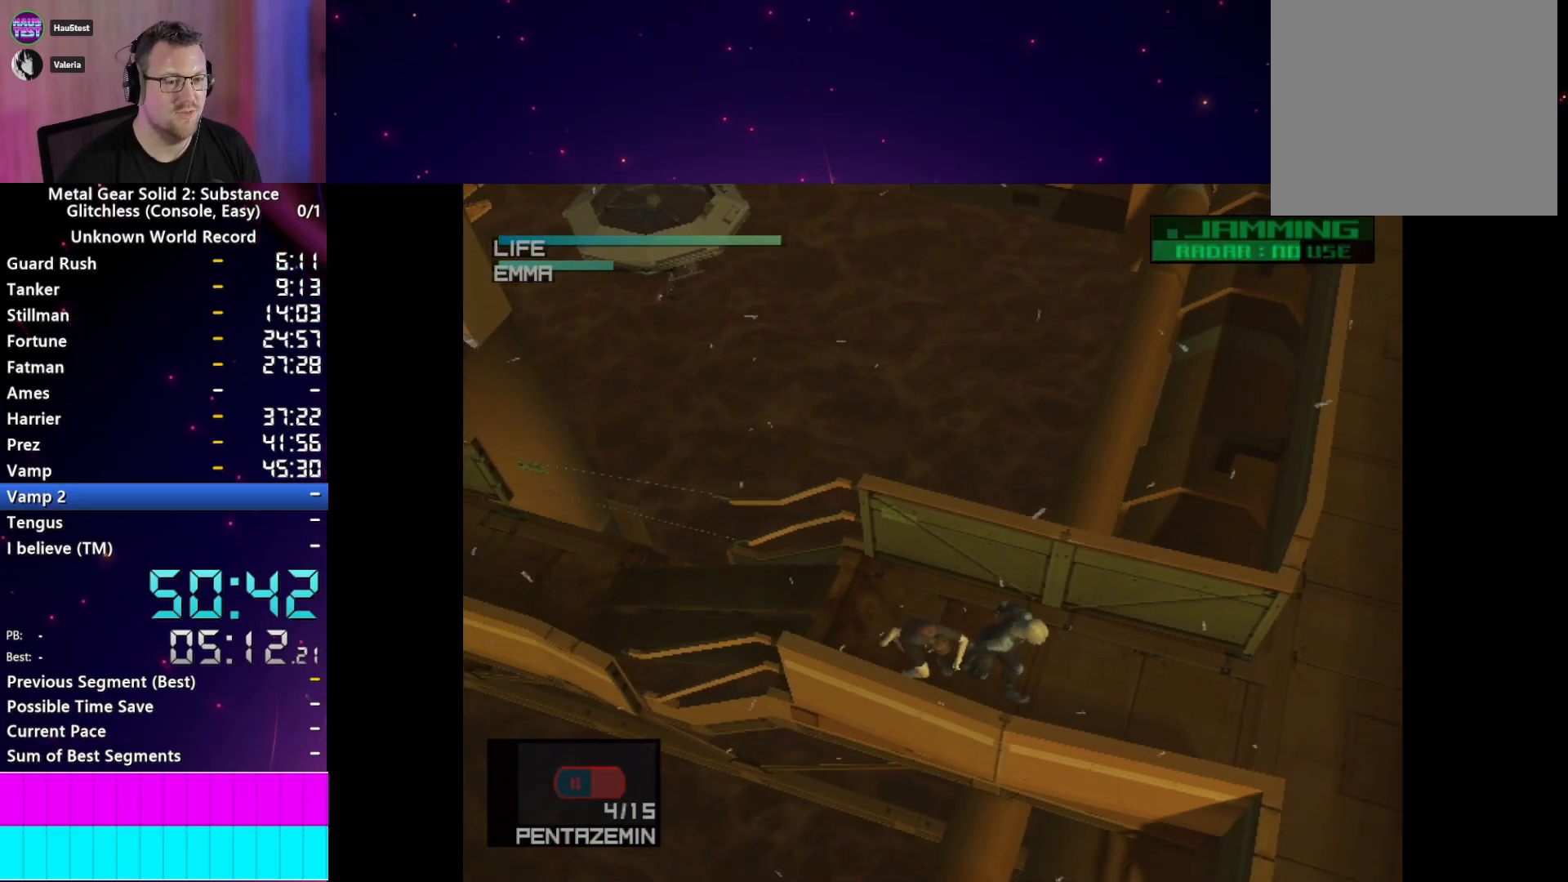
{"buttons": ["TRIANGLE"], "left_stick": "right", "right_stick": "center", "button_events": []}
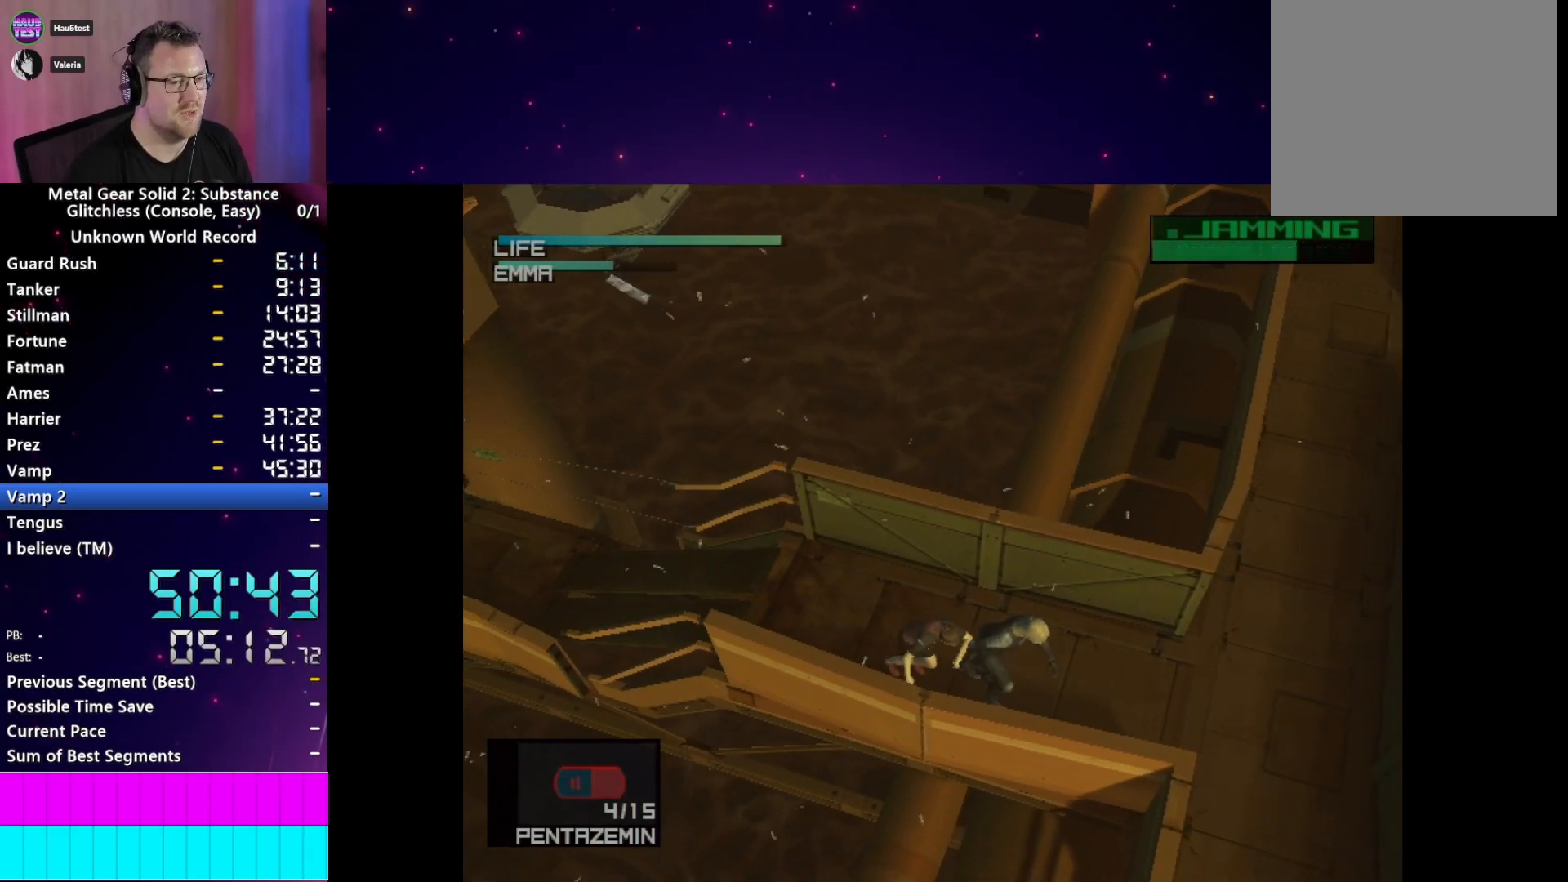
{"buttons": ["TRIANGLE"], "left_stick": "right", "right_stick": "center", "button_events": []}